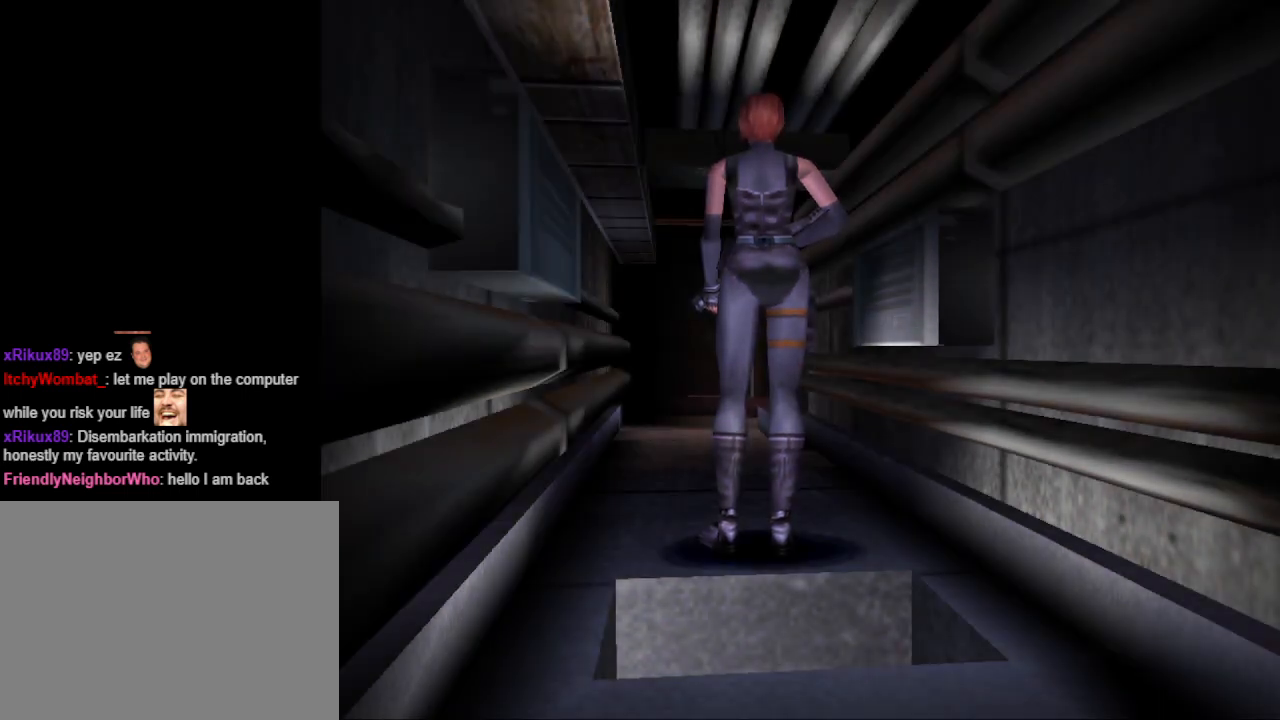
Gameplay with a controller (PlayStation layout); each line is a JSON object with the inputs held at the frame after it. "events" lists button and stick changes between this image and that frame as [ms after this image, input, new state], when the widget could be followed in between. Not read: R1 left_stick right_stick.
{"buttons": ["CIRCLE", "DPAD_UP"], "events": [[200, "DPAD_UP", "down"], [267, "CIRCLE", "down"]]}
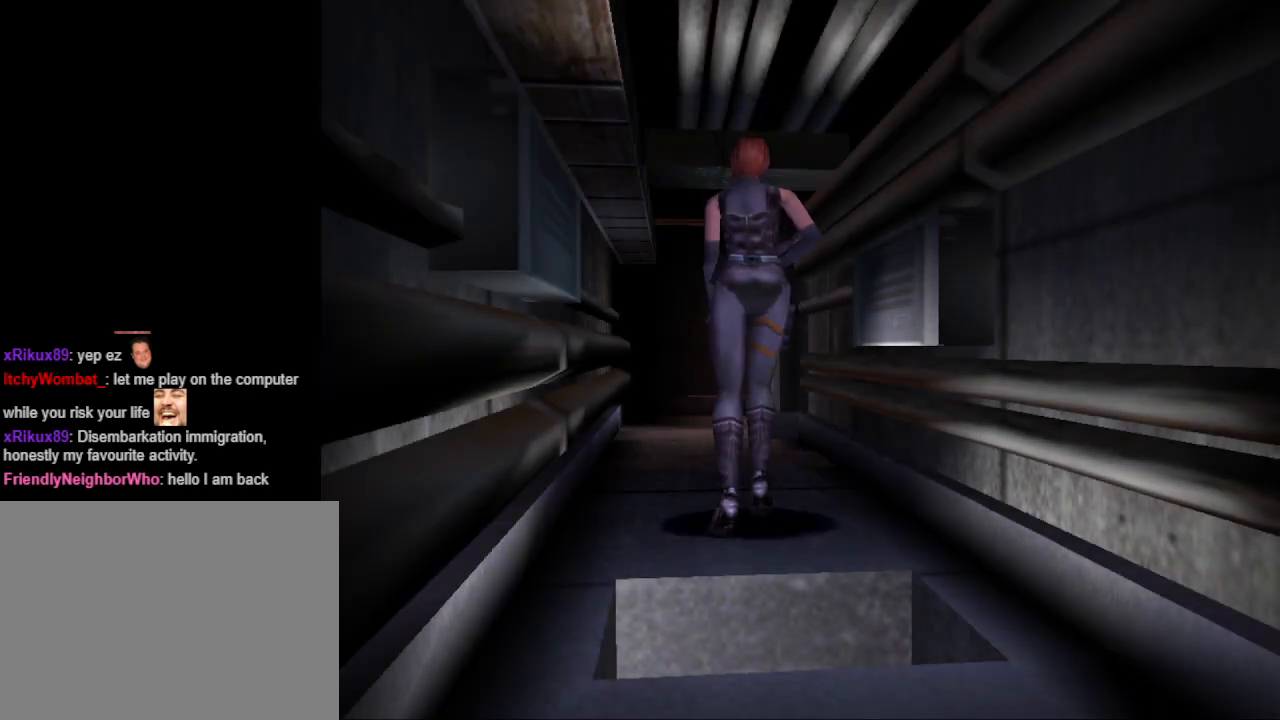
{"buttons": ["CIRCLE", "DPAD_UP"], "events": []}
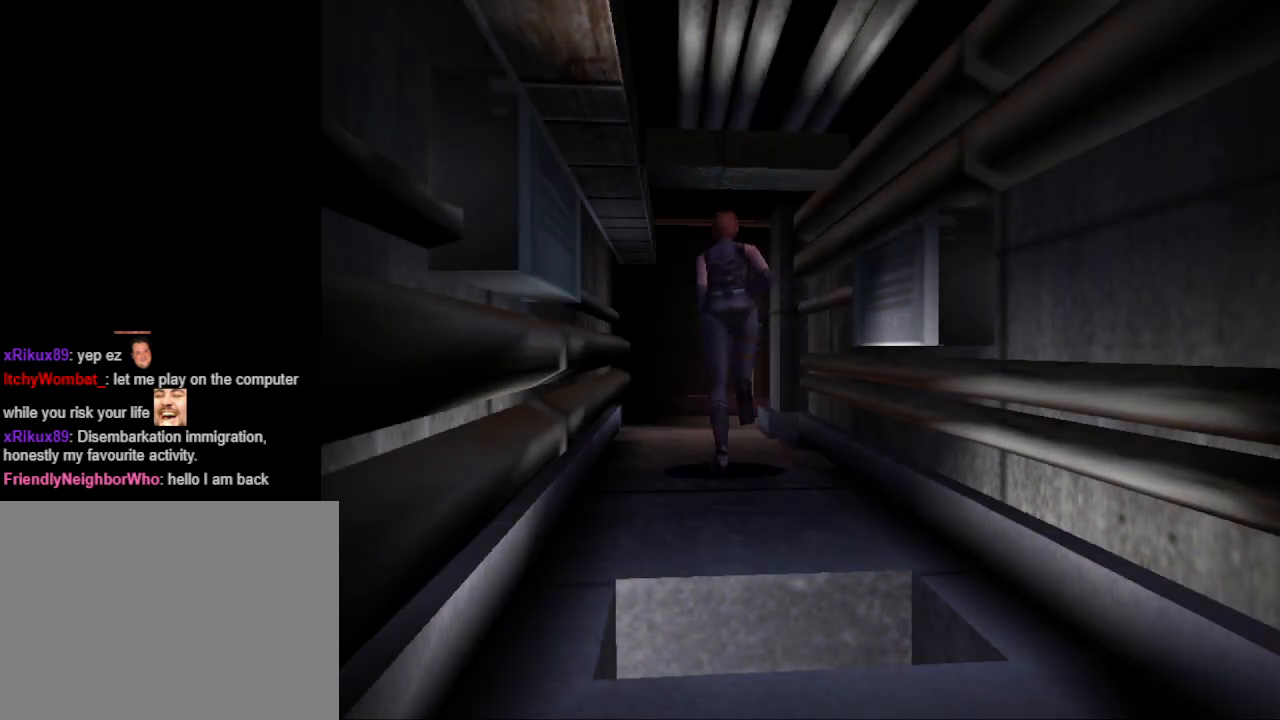
{"buttons": ["CIRCLE", "DPAD_UP"], "events": []}
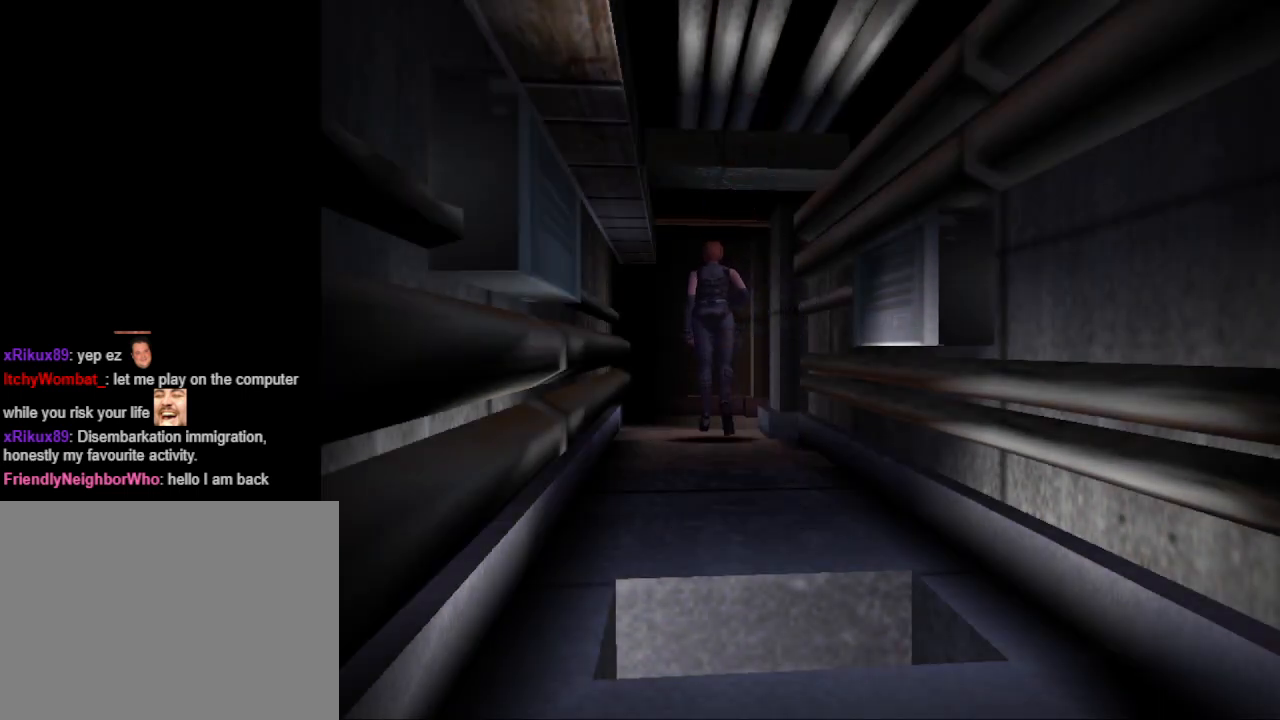
{"buttons": ["CIRCLE", "DPAD_UP", "DPAD_LEFT"], "events": [[400, "DPAD_LEFT", "down"]]}
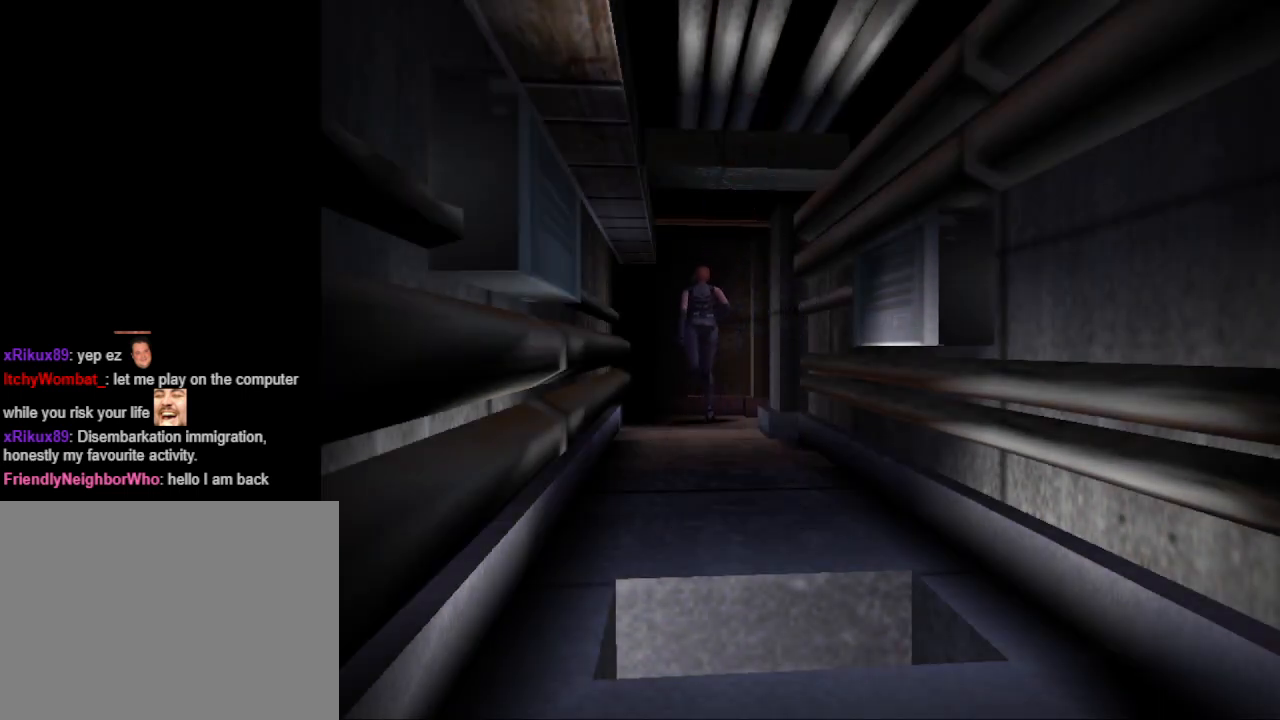
{"buttons": [], "events": [[33, "DPAD_LEFT", "up"], [200, "DPAD_UP", "up"], [367, "CIRCLE", "up"]]}
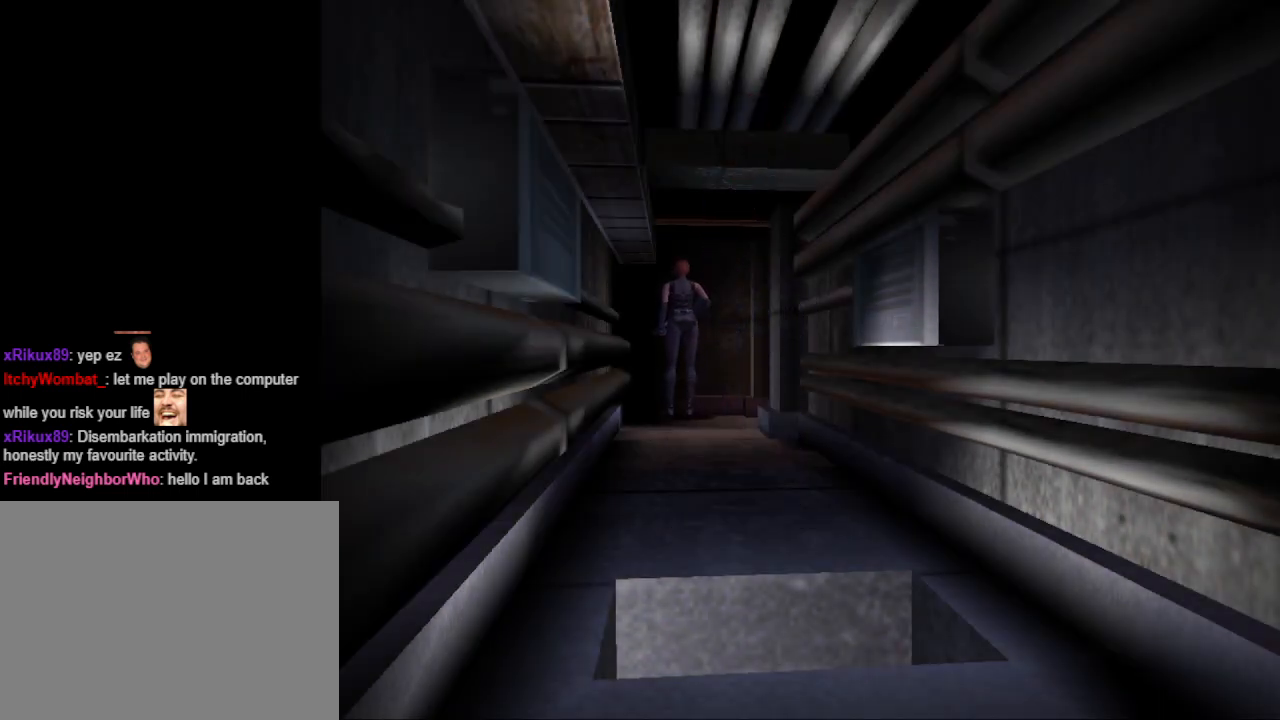
{"buttons": ["CIRCLE"], "events": [[100, "DPAD_LEFT", "down"], [300, "DPAD_LEFT", "up"], [400, "CIRCLE", "down"]]}
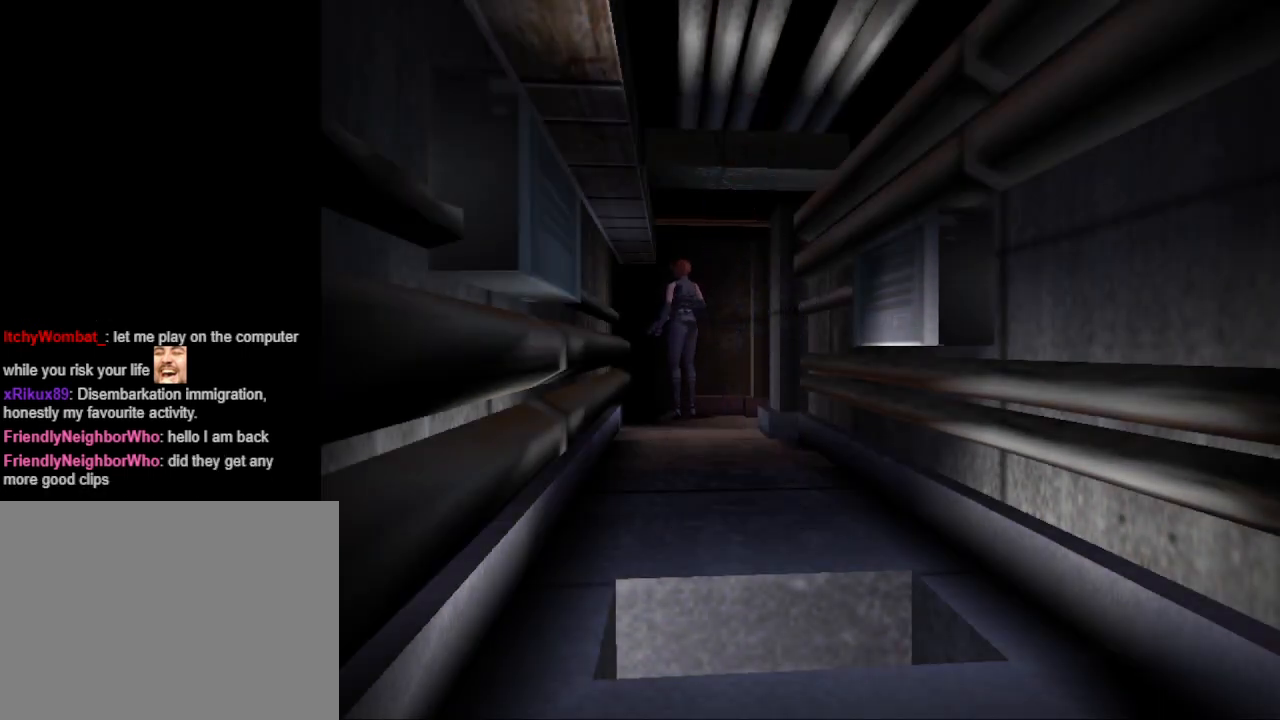
{"buttons": ["CIRCLE", "DPAD_UP", "DPAD_RIGHT"], "events": [[67, "DPAD_RIGHT", "down"], [167, "CIRCLE", "up"], [500, "CIRCLE", "down"], [500, "DPAD_UP", "down"]]}
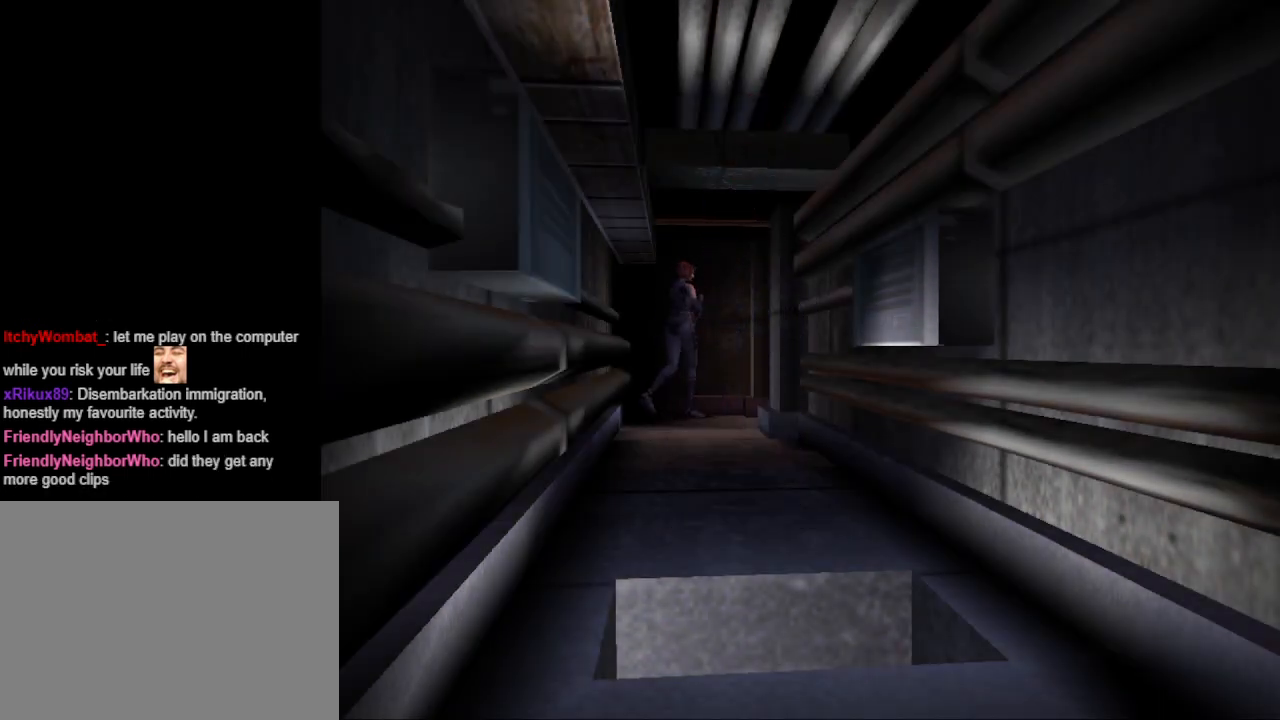
{"buttons": ["CIRCLE", "DPAD_UP"], "events": [[333, "DPAD_RIGHT", "up"]]}
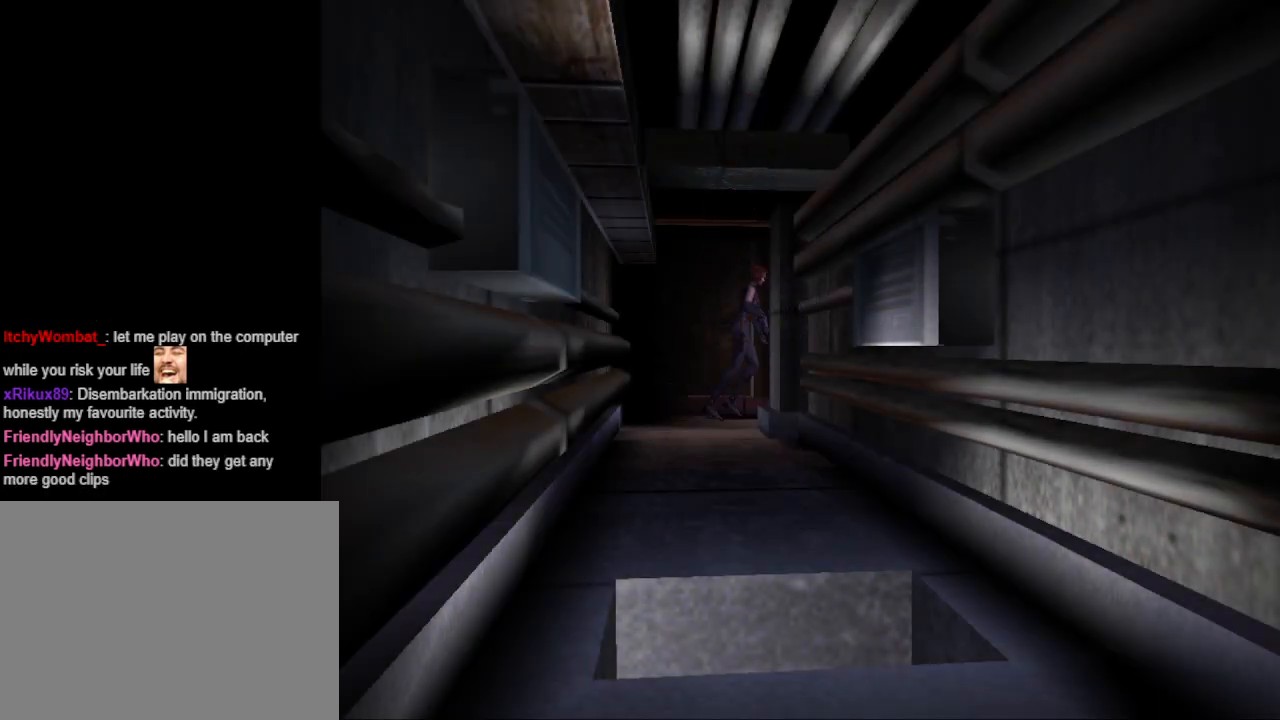
{"buttons": ["CIRCLE", "DPAD_UP"], "events": []}
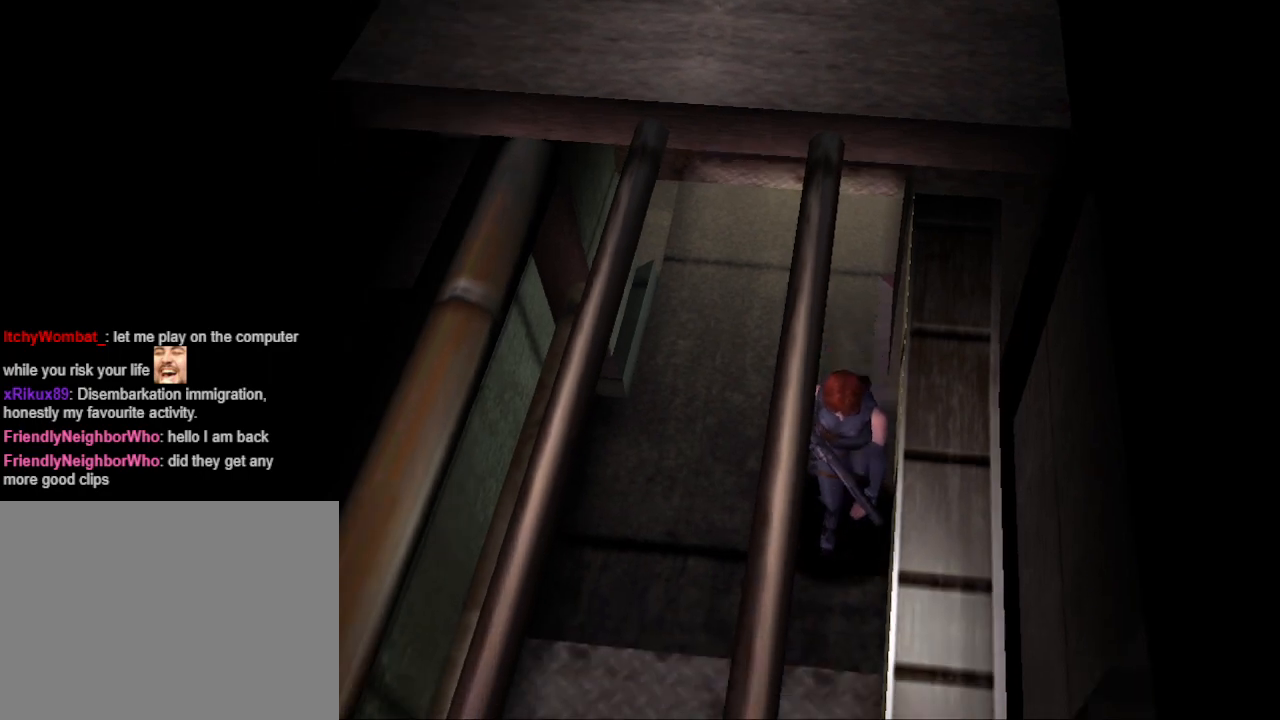
{"buttons": ["CIRCLE", "DPAD_UP"], "events": [[200, "DPAD_RIGHT", "down"], [433, "DPAD_RIGHT", "up"]]}
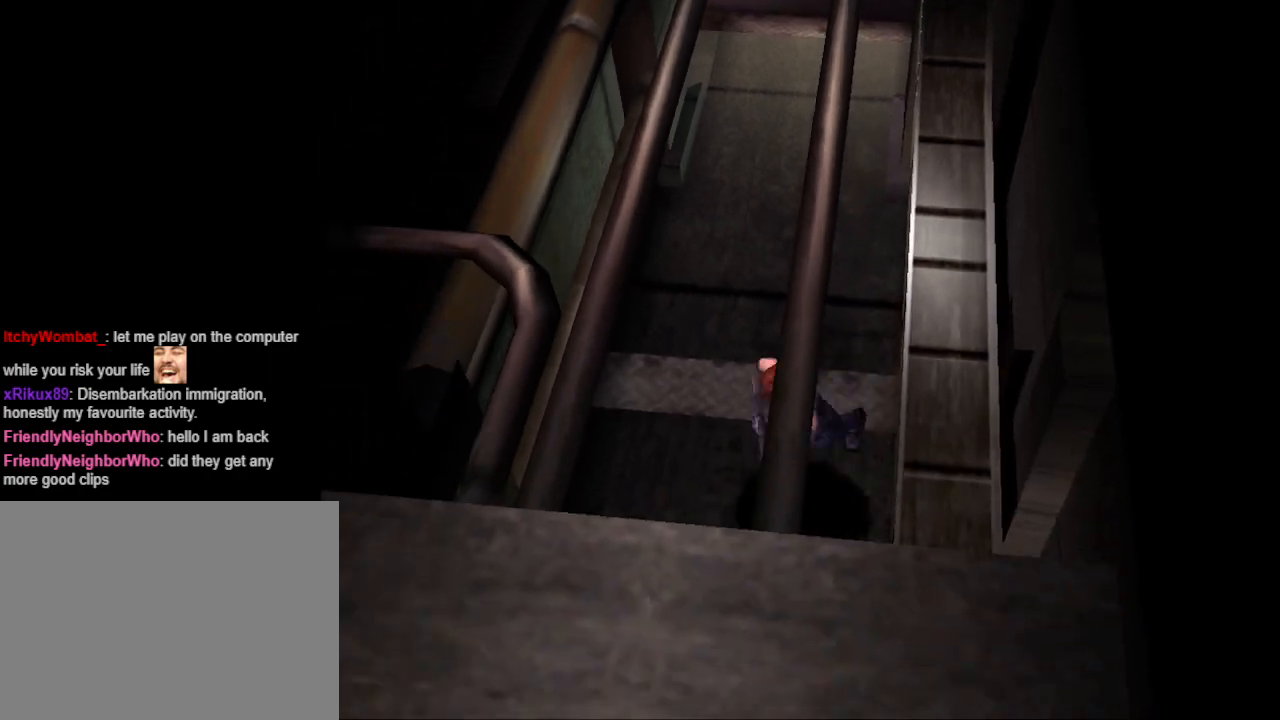
{"buttons": ["CIRCLE", "DPAD_UP"], "events": [[233, "DPAD_LEFT", "down"], [500, "DPAD_LEFT", "up"]]}
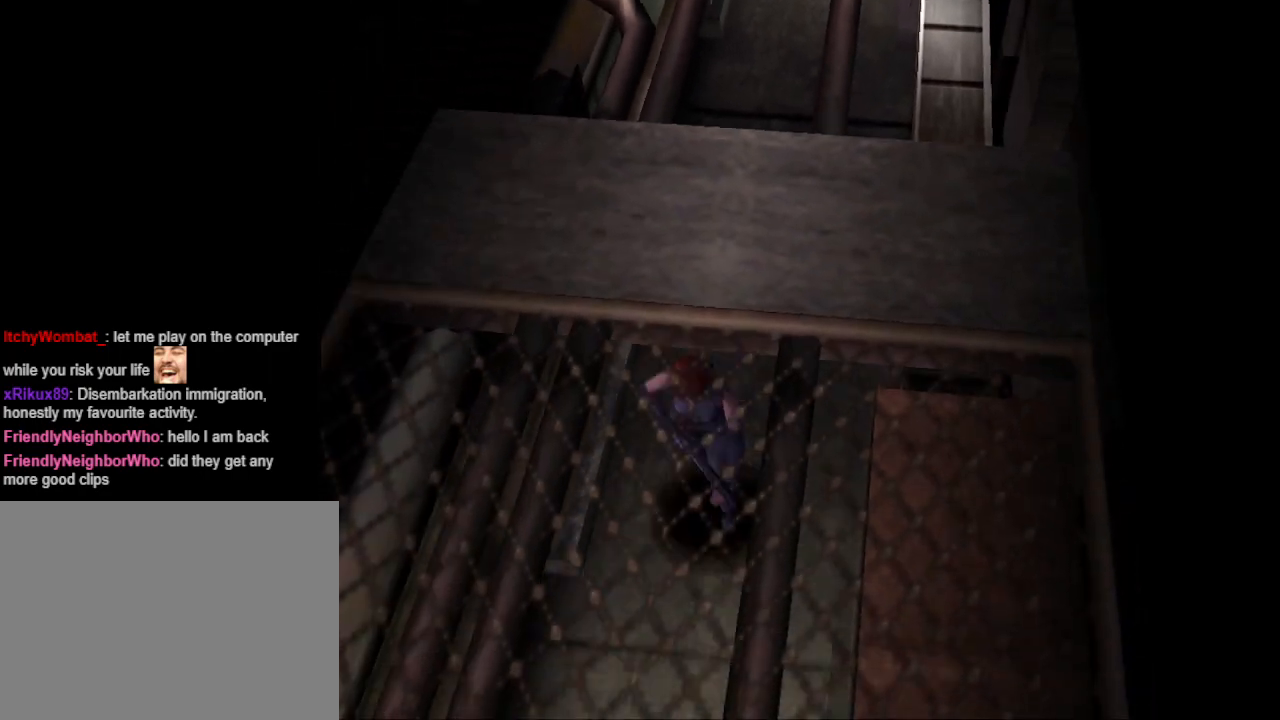
{"buttons": ["CIRCLE", "DPAD_UP"], "events": []}
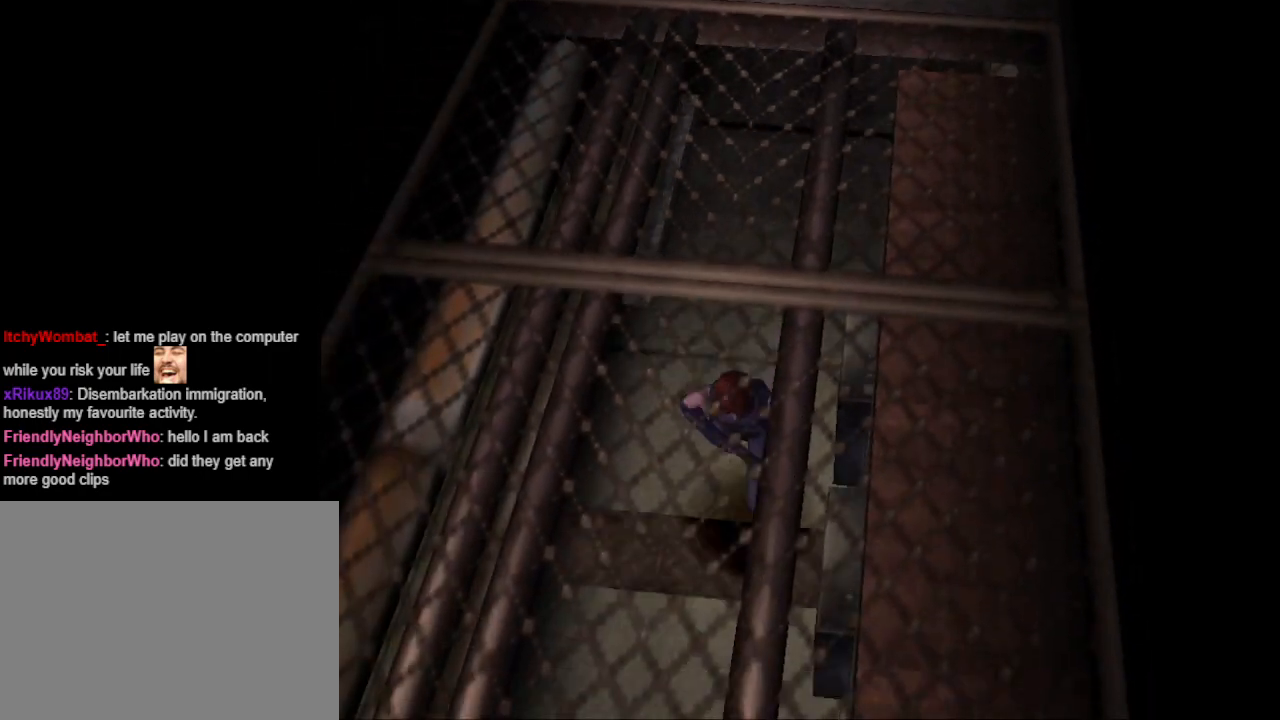
{"buttons": ["CIRCLE", "DPAD_UP"], "events": [[233, "DPAD_RIGHT", "down"], [333, "DPAD_RIGHT", "up"]]}
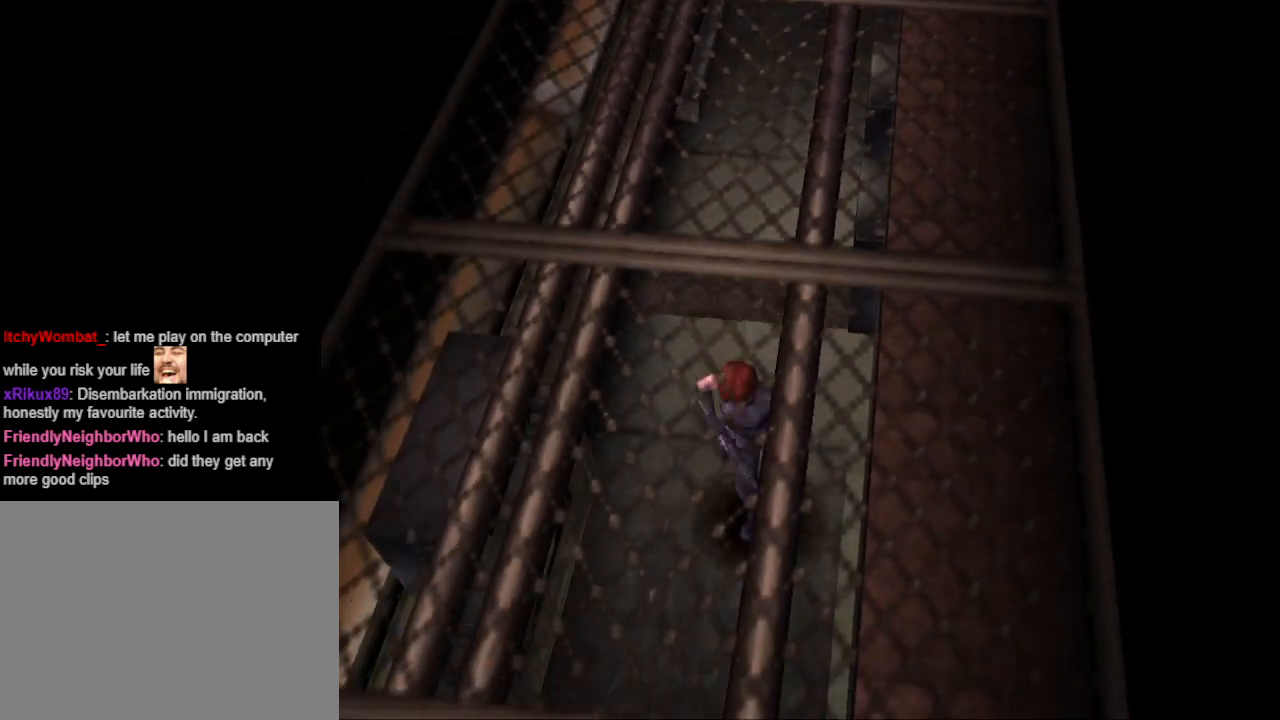
{"buttons": ["CIRCLE", "DPAD_UP"], "events": []}
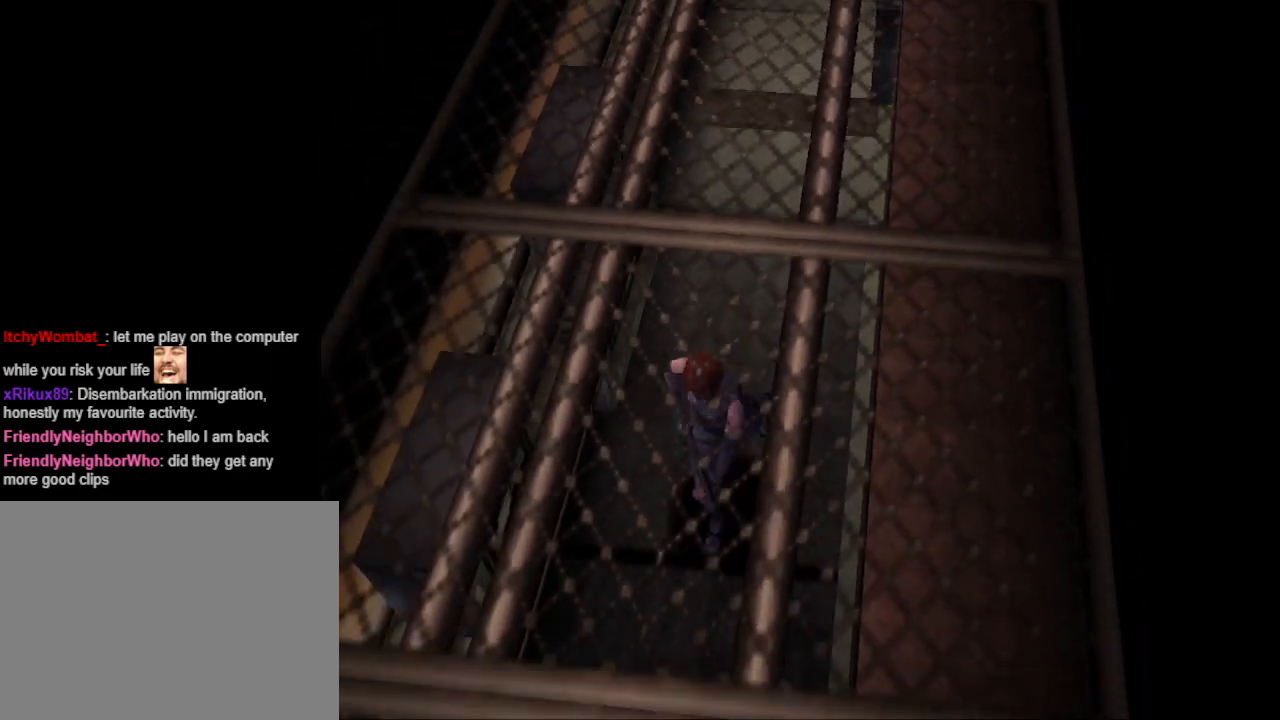
{"buttons": ["CIRCLE", "DPAD_UP"], "events": [[433, "DPAD_LEFT", "down"], [467, "DPAD_LEFT", "up"]]}
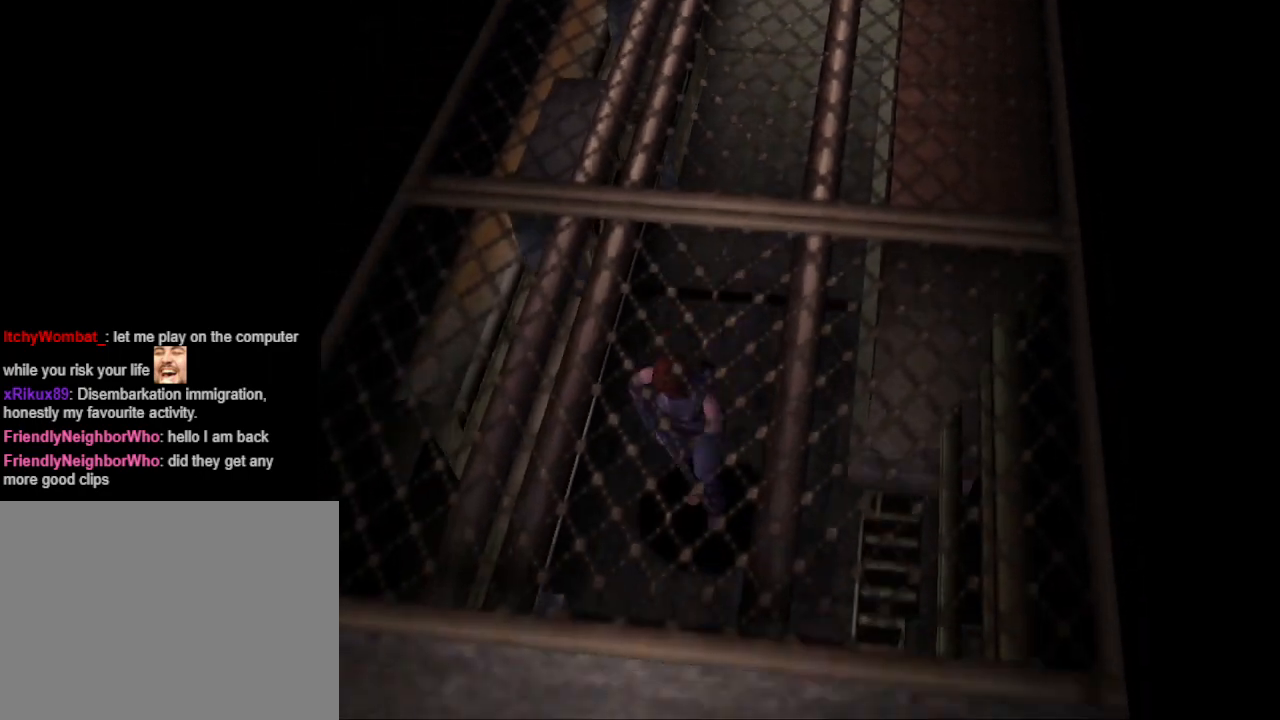
{"buttons": ["CIRCLE", "DPAD_UP"], "events": []}
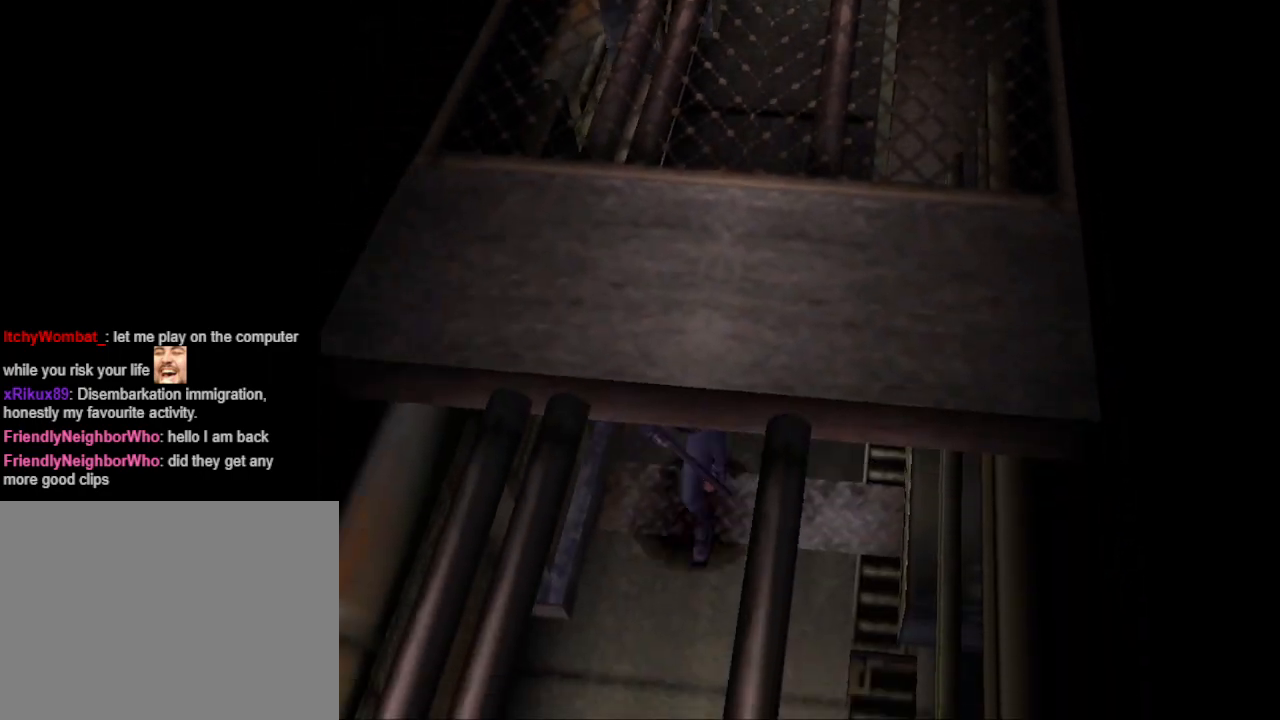
{"buttons": ["CIRCLE", "DPAD_UP"], "events": []}